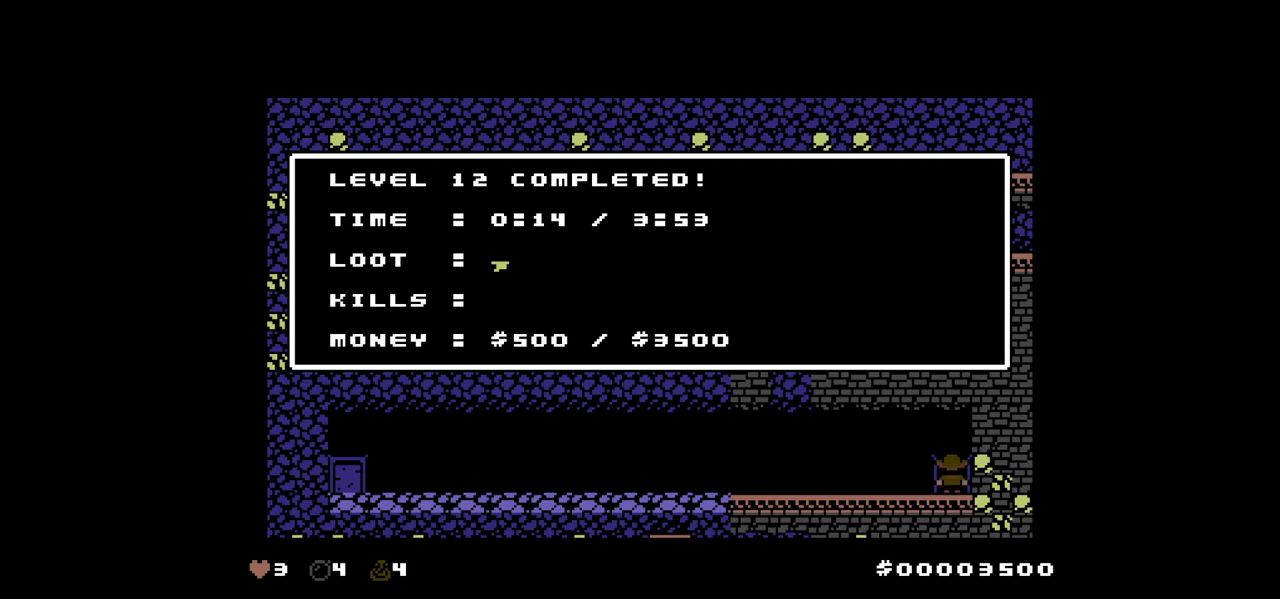
Gameplay with keyboard; each line is a JSON object with the keys held at the frame after it. "events" lists presses ("down") and releases ("up") of "down", "left", "right" and "up" between this image and that frame as [ms after this image, input, new state], when the widget could be followed in between. No other keys are recorded. Mouse input is not recorded. Not read: other_keys.
{"keys": [], "events": []}
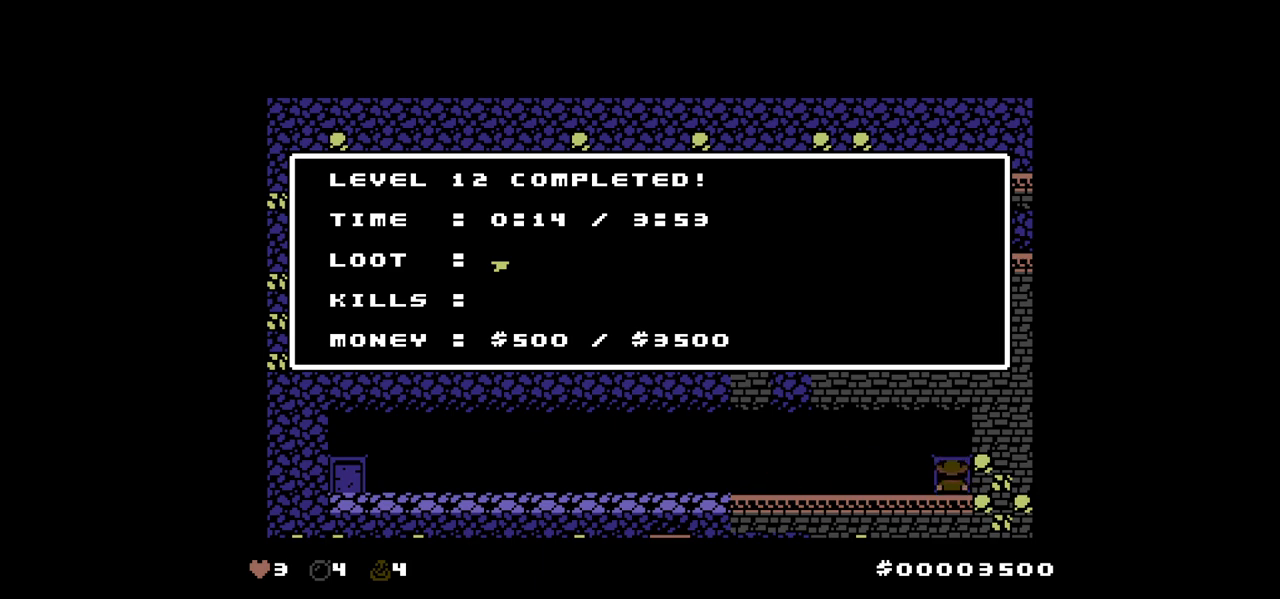
{"keys": [], "events": []}
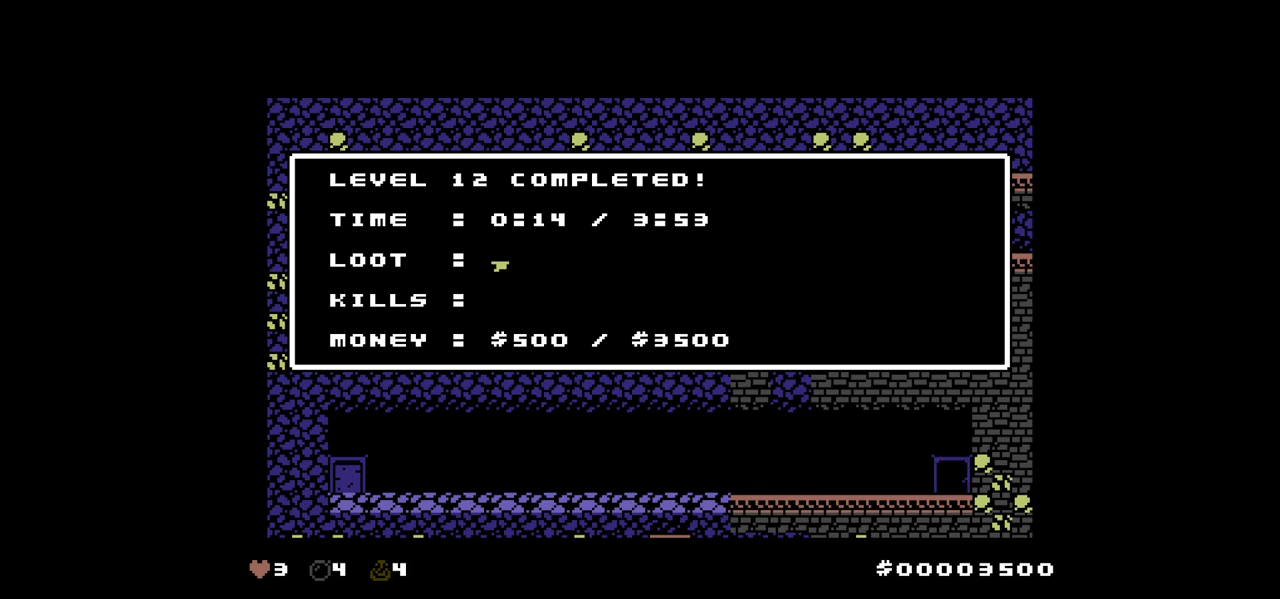
{"keys": [], "events": []}
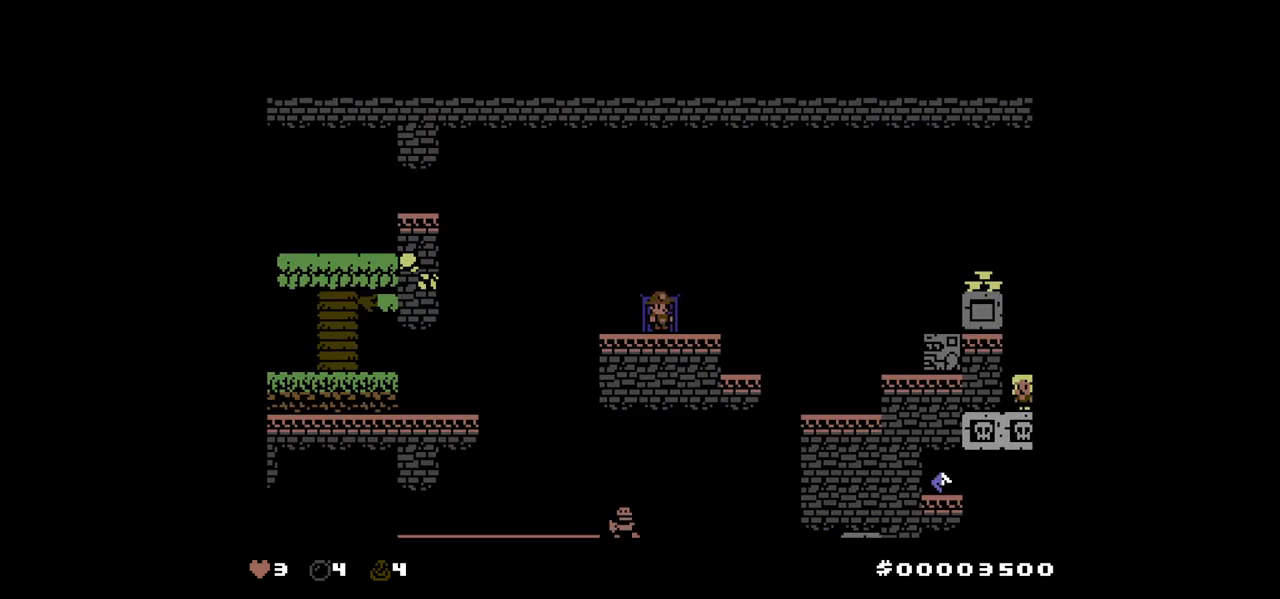
{"keys": ["left"], "events": [[183, "left", "down"]]}
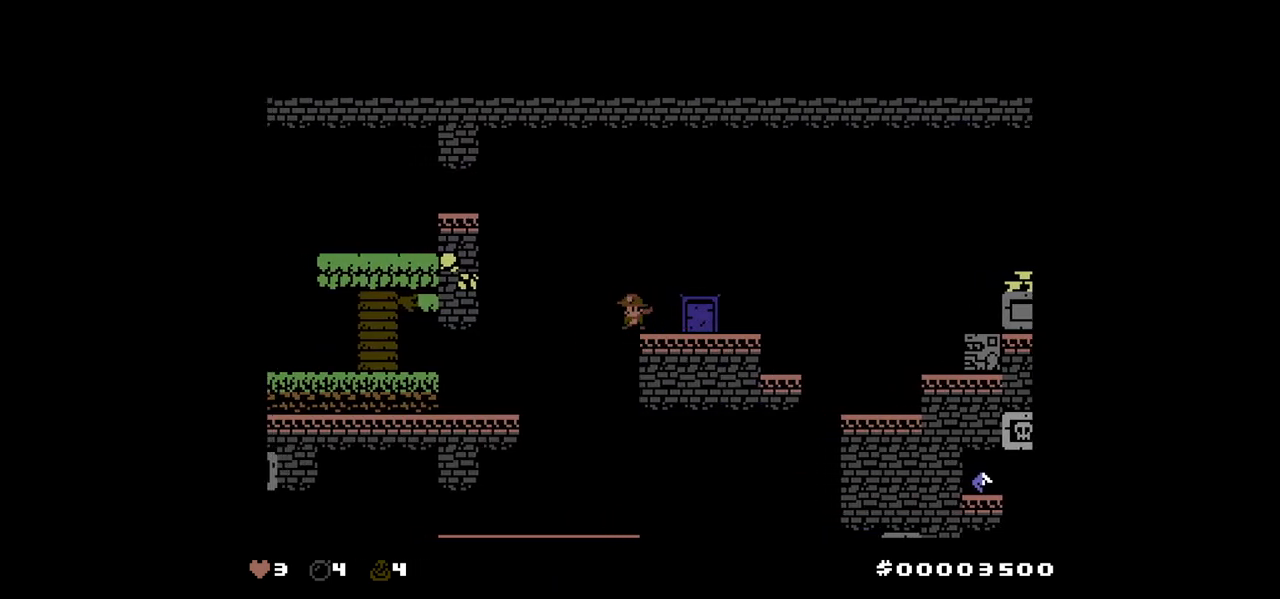
{"keys": [], "events": [[133, "left", "up"]]}
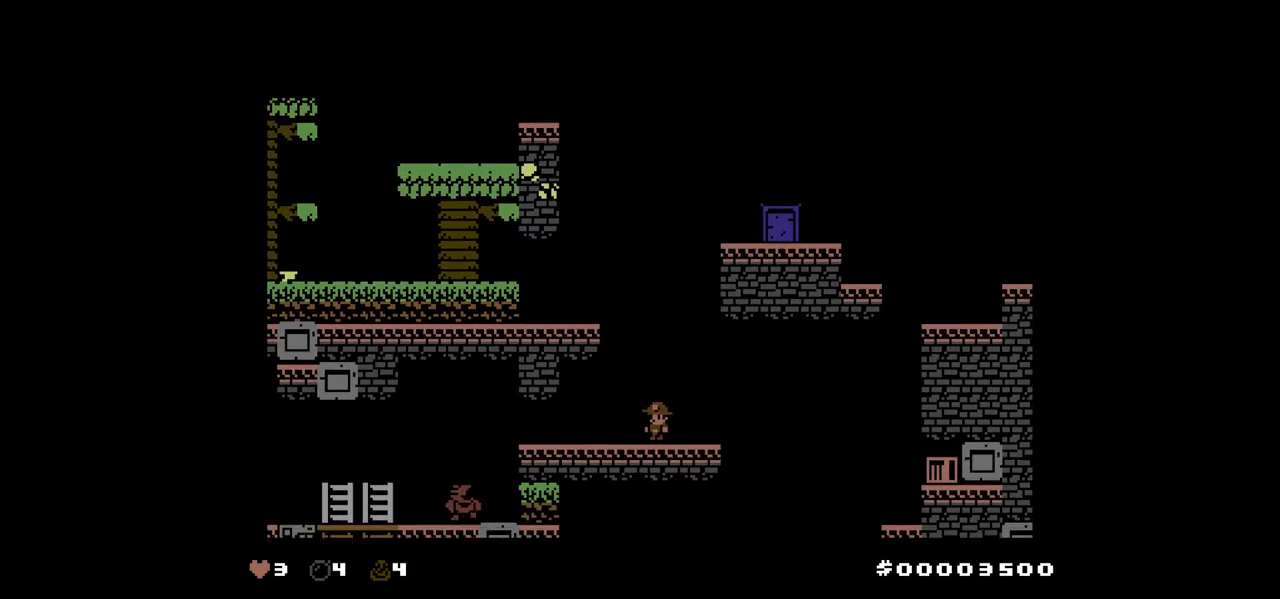
{"keys": ["right"], "events": [[250, "right", "down"]]}
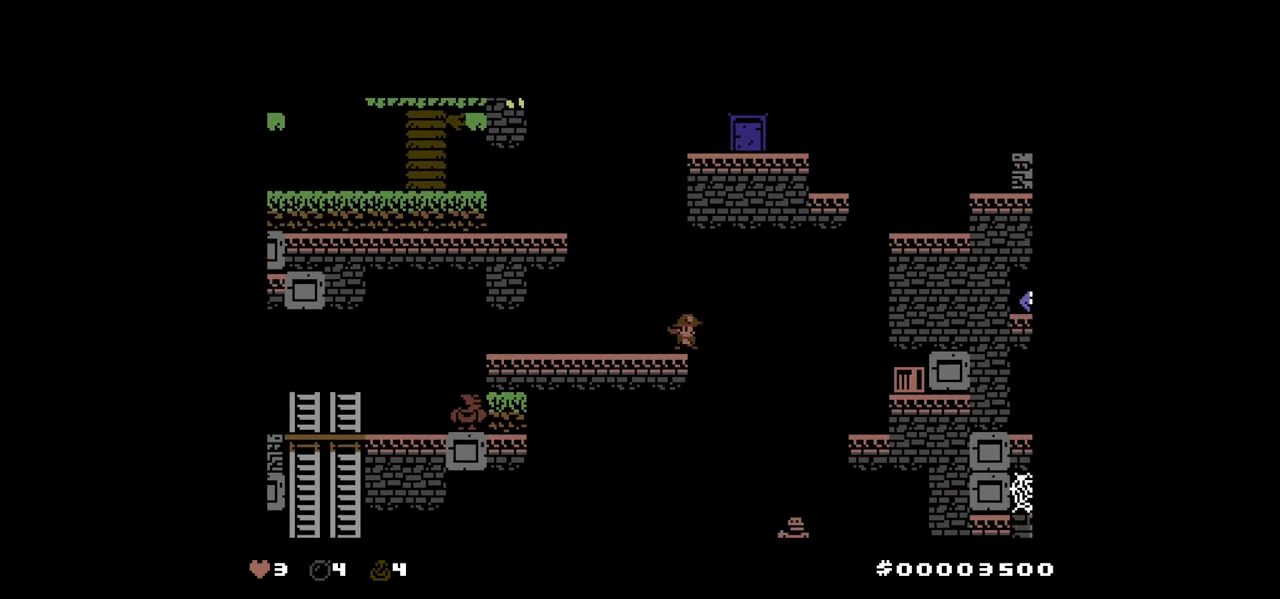
{"keys": ["right"], "events": [[133, "up", "down"], [400, "up", "up"]]}
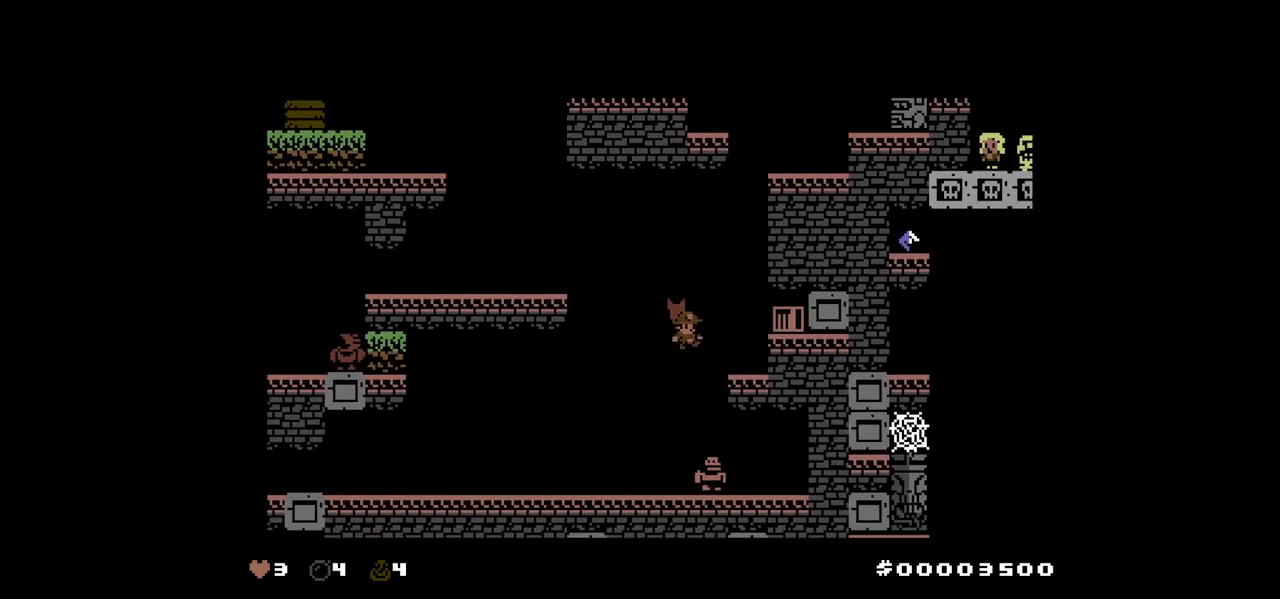
{"keys": ["right", "up"], "events": [[333, "up", "down"]]}
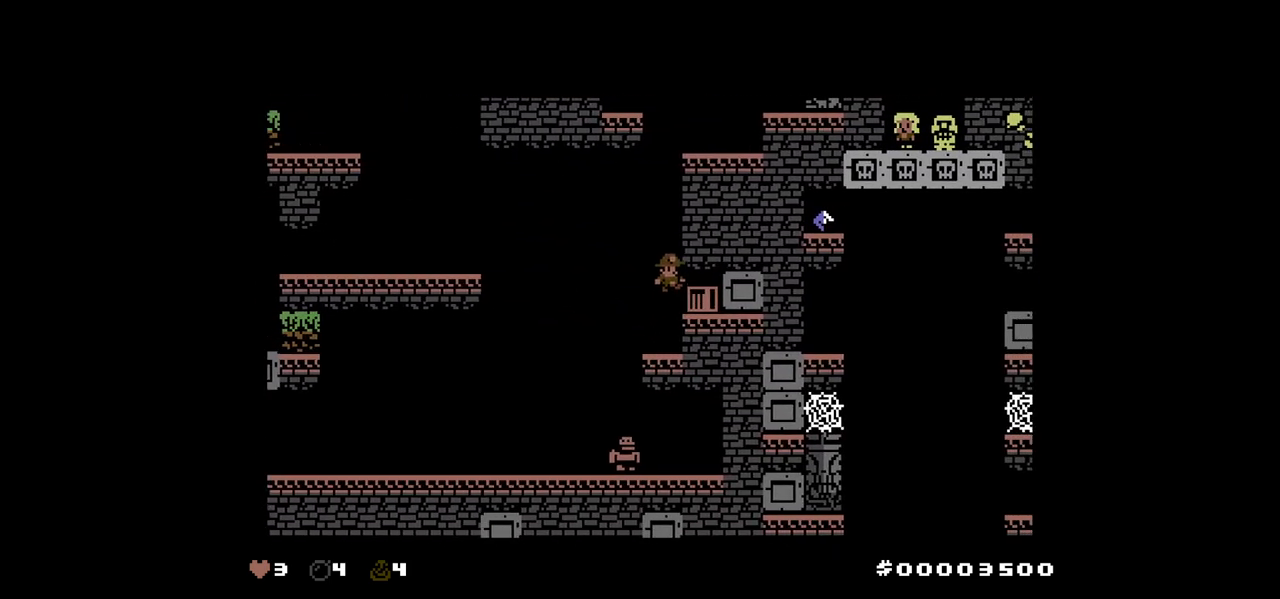
{"keys": [], "events": [[17, "up", "up"], [400, "right", "up"]]}
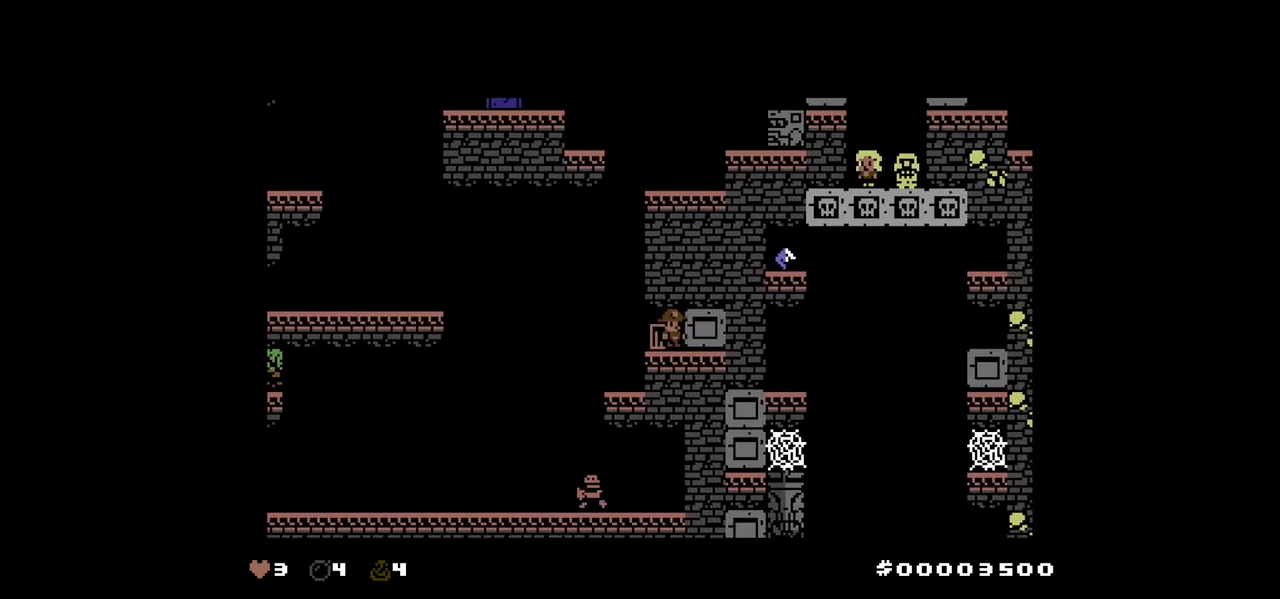
{"keys": ["left"], "events": [[267, "down", "down"], [450, "left", "down"], [500, "down", "up"]]}
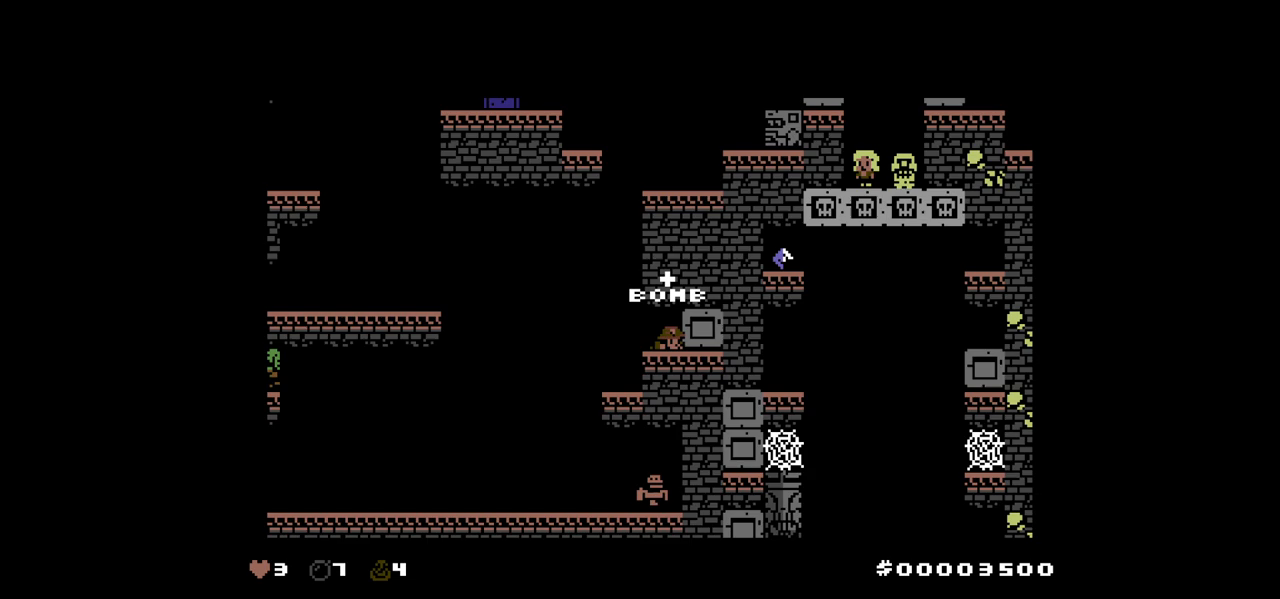
{"keys": ["left"], "events": []}
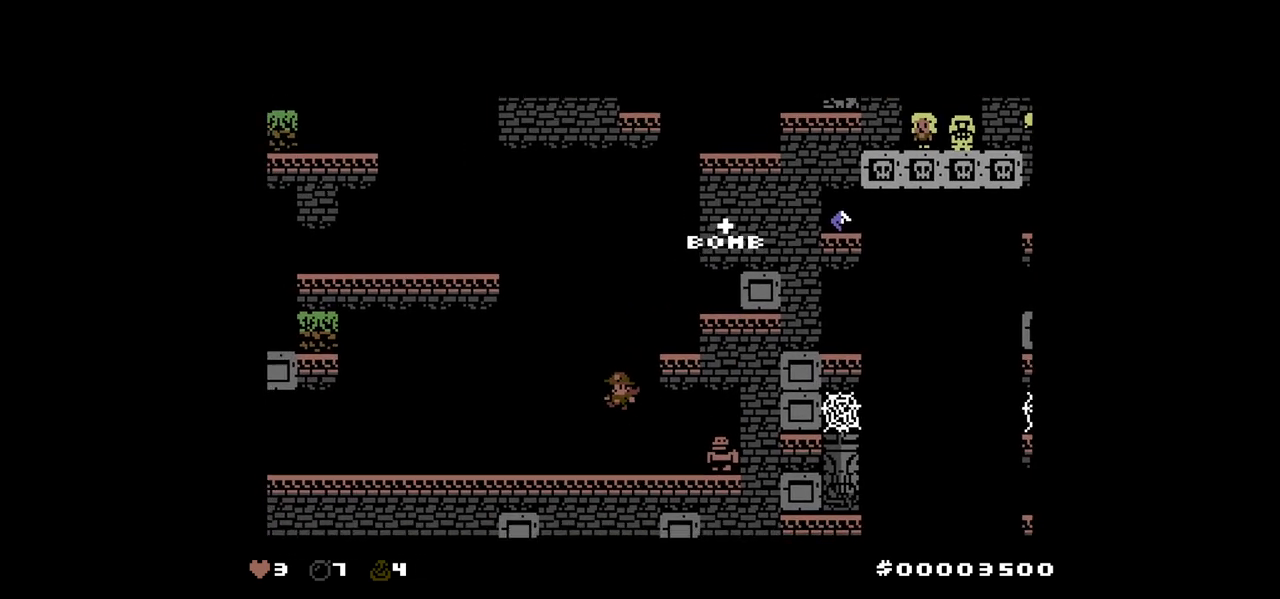
{"keys": ["left"], "events": []}
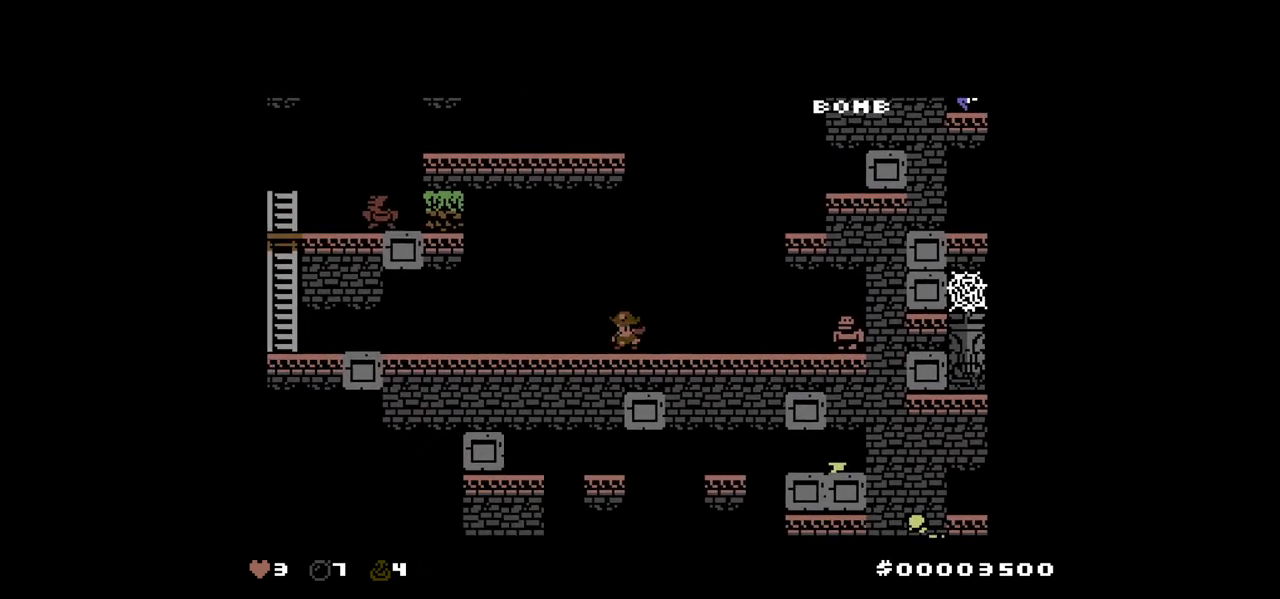
{"keys": ["left"], "events": []}
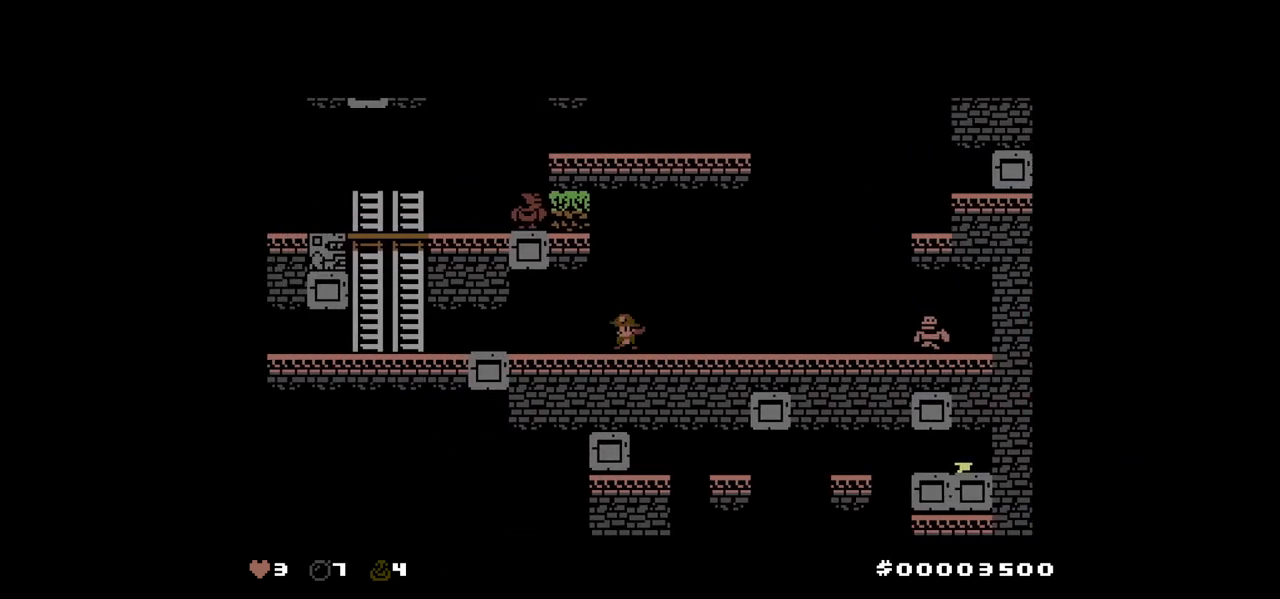
{"keys": ["left"], "events": []}
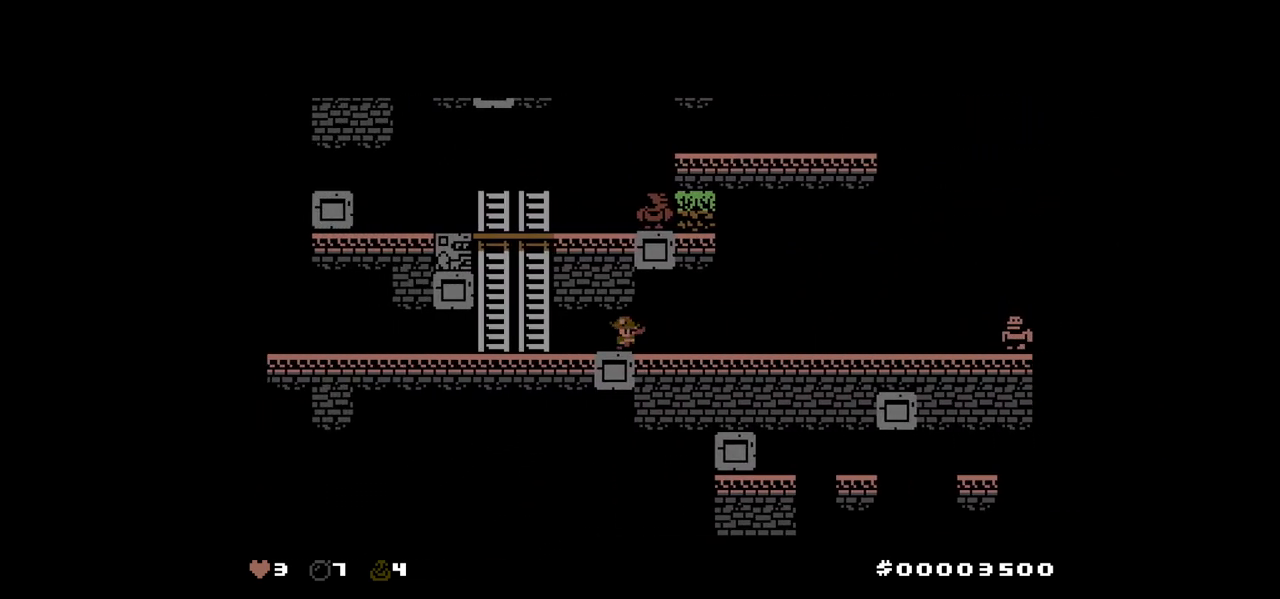
{"keys": ["left"], "events": []}
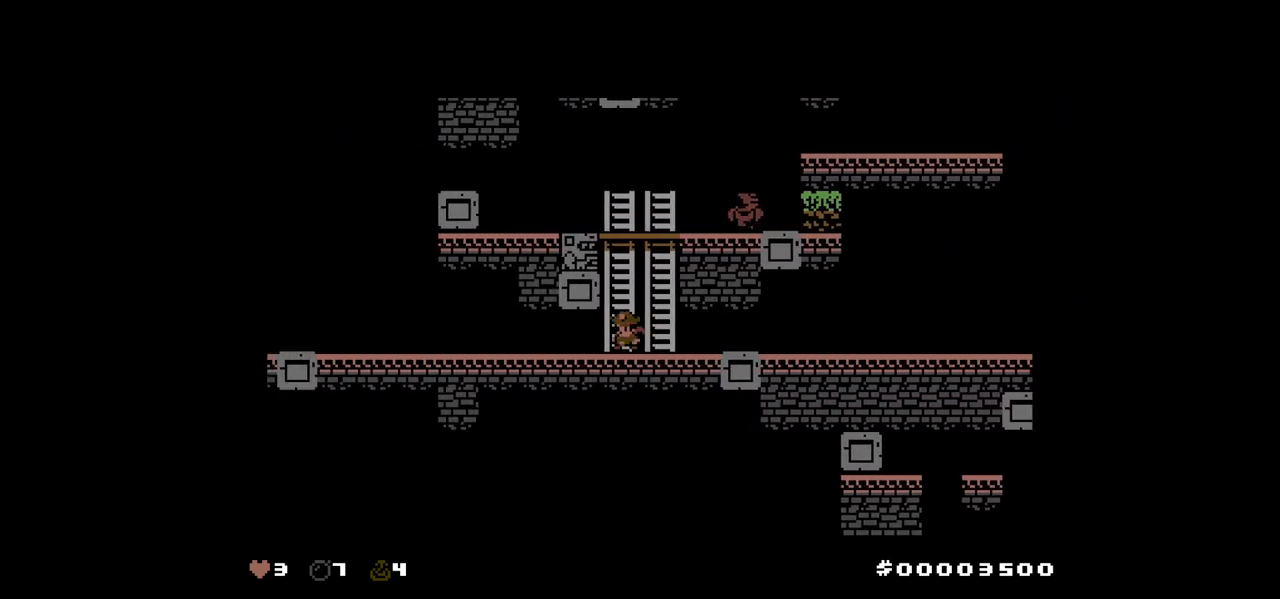
{"keys": [], "events": [[467, "left", "up"]]}
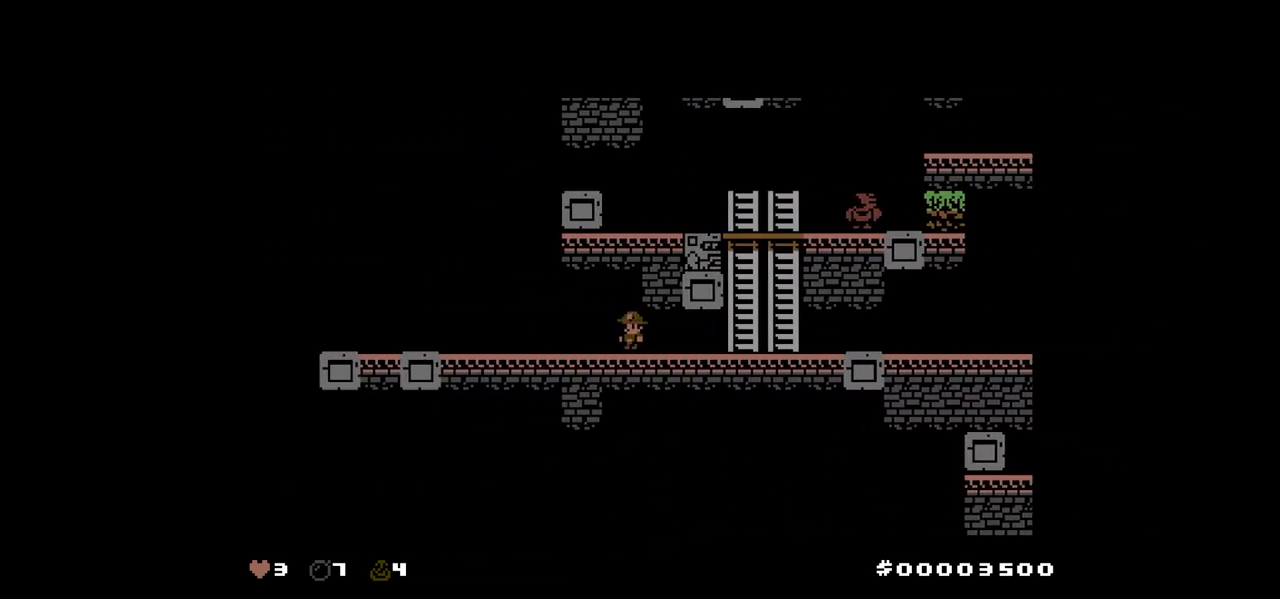
{"keys": ["left"], "events": [[50, "left", "down"], [100, "left", "up"], [183, "left", "down"]]}
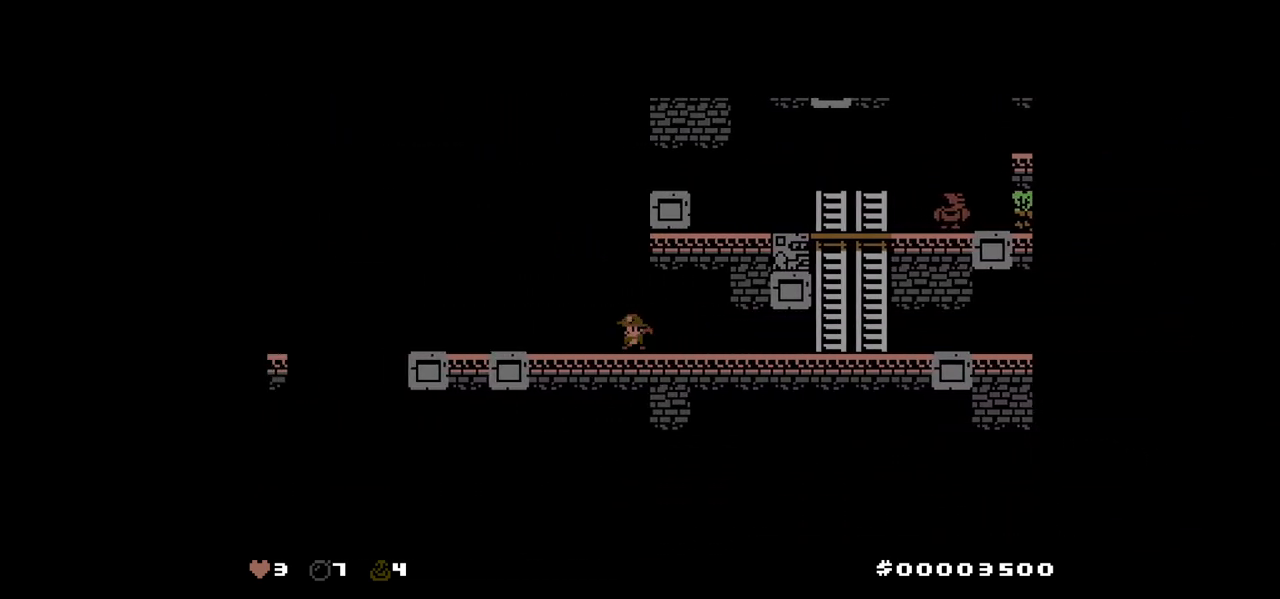
{"keys": ["left"], "events": []}
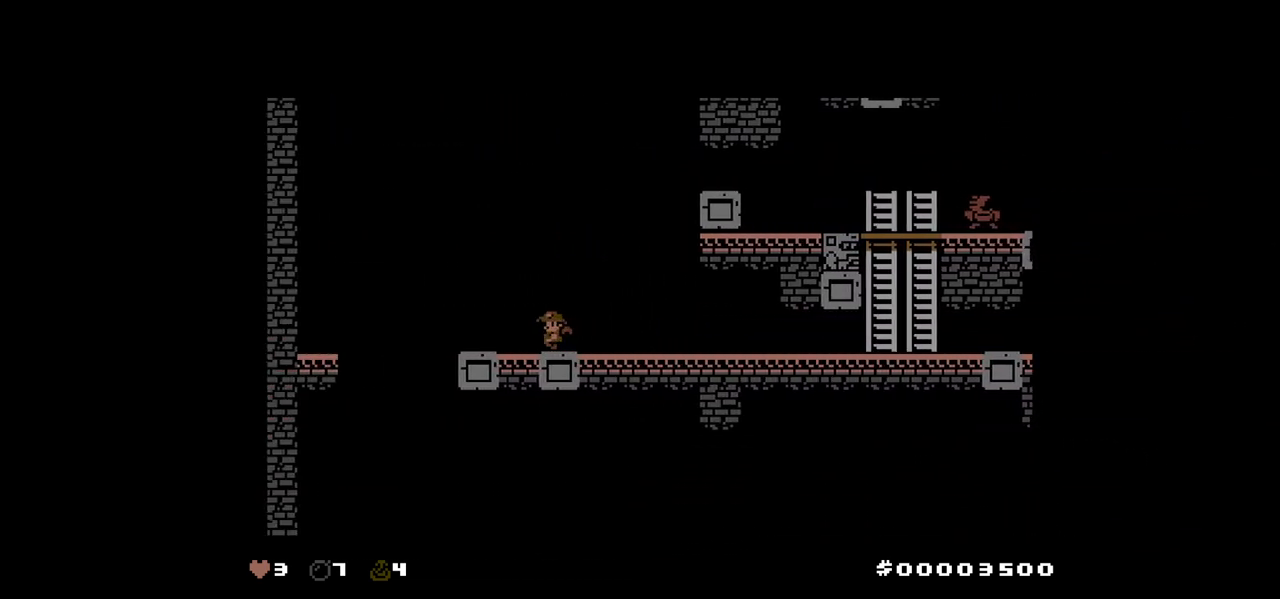
{"keys": ["left"], "events": []}
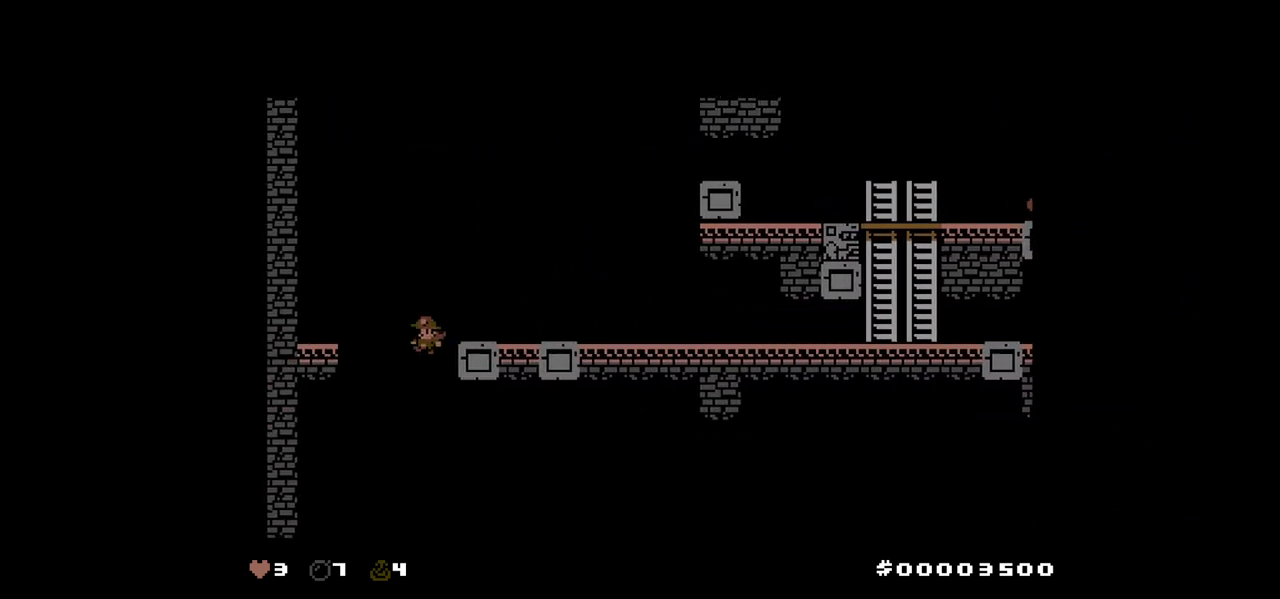
{"keys": ["right"], "events": [[50, "left", "up"], [50, "right", "down"], [150, "up", "down"], [283, "up", "up"]]}
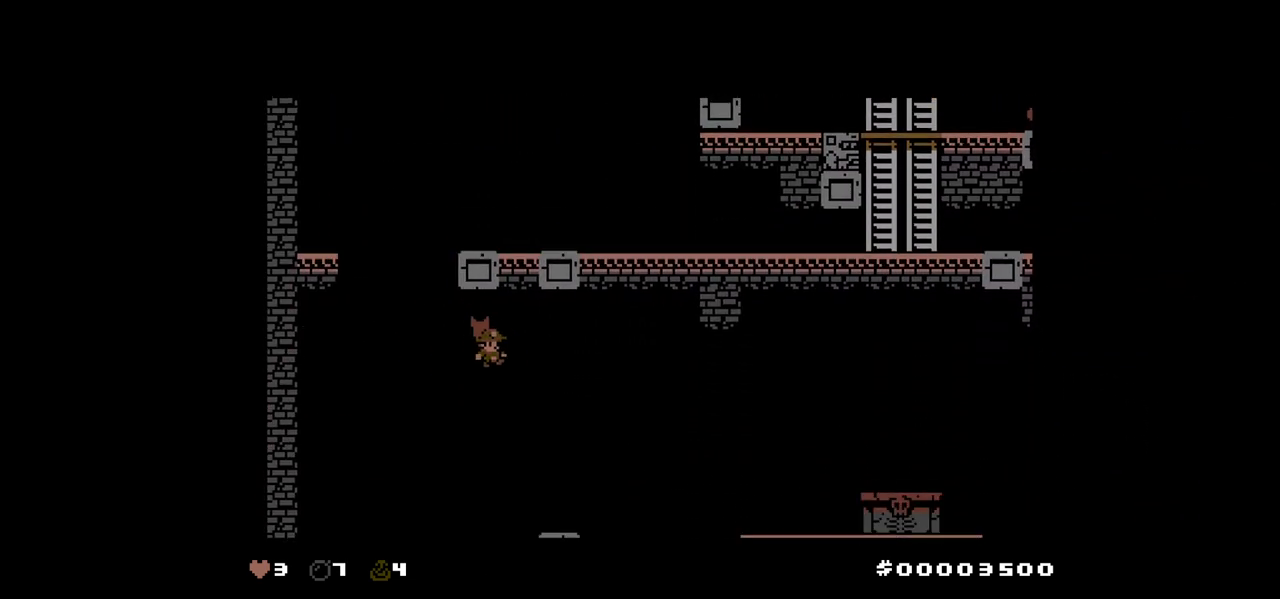
{"keys": ["right"], "events": []}
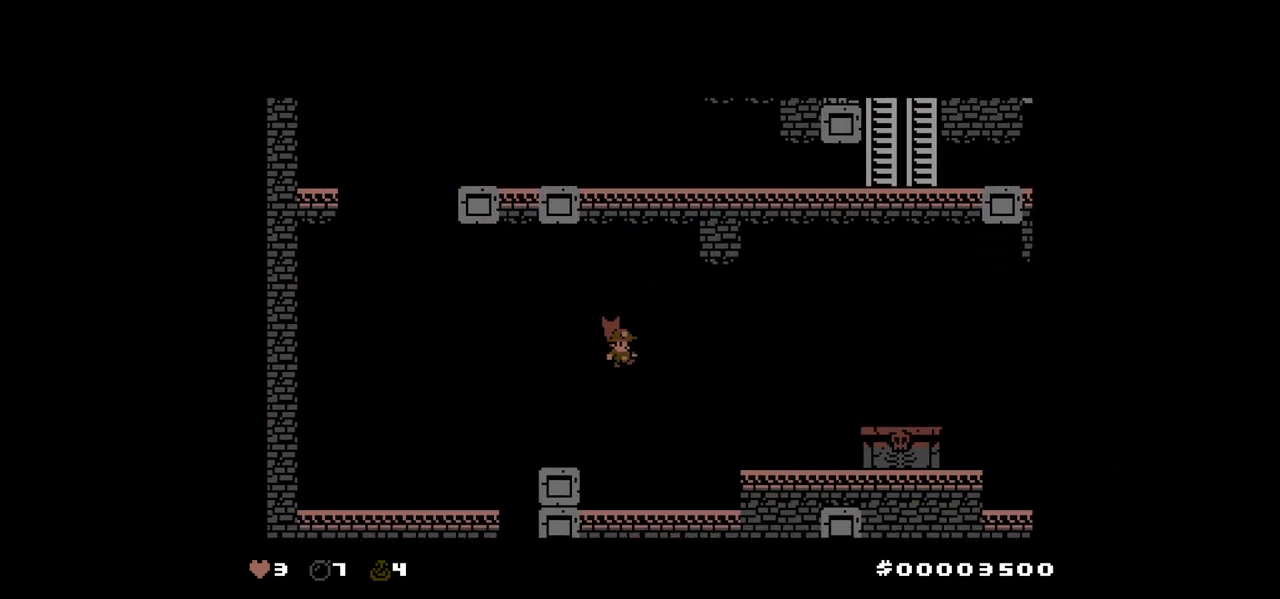
{"keys": ["left"], "events": [[217, "left", "down"], [217, "up", "down"], [267, "right", "up"], [317, "up", "up"]]}
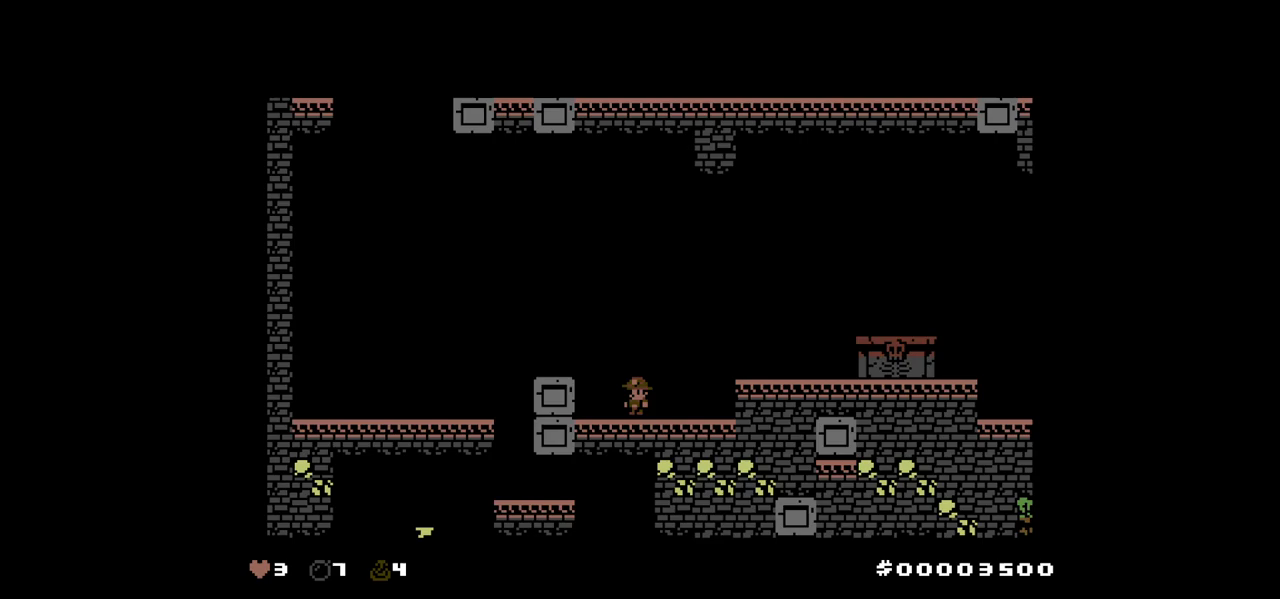
{"keys": ["left"], "events": [[150, "up", "down"], [317, "up", "up"]]}
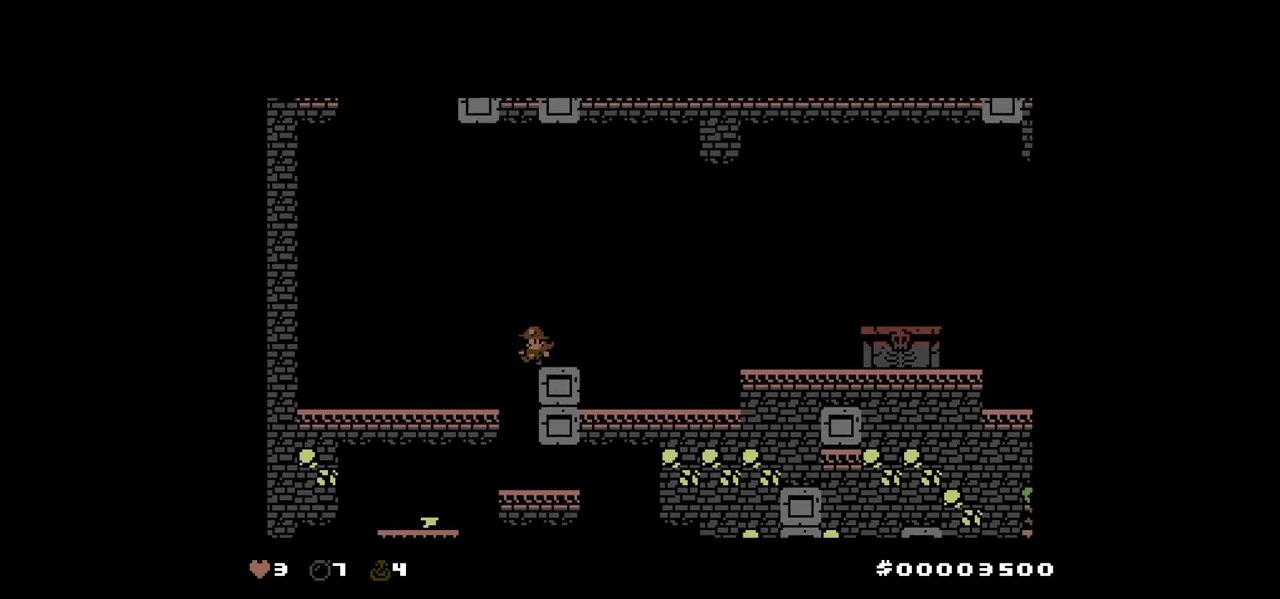
{"keys": [], "events": [[117, "left", "up"], [167, "right", "down"], [350, "right", "up"]]}
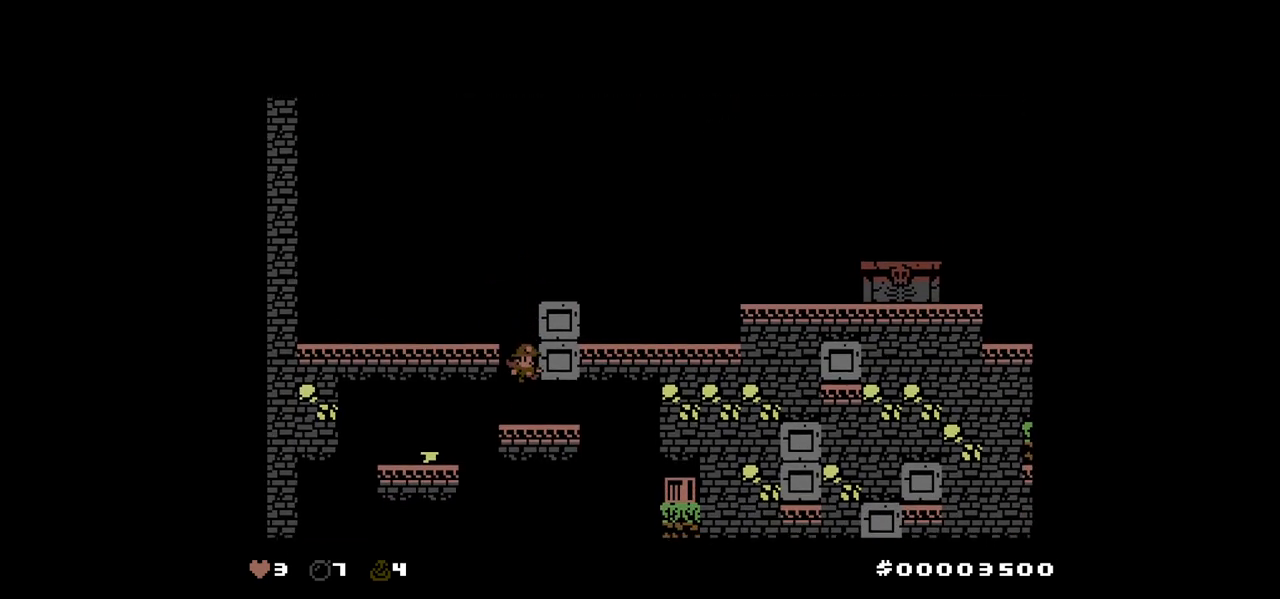
{"keys": ["right"], "events": [[117, "right", "down"]]}
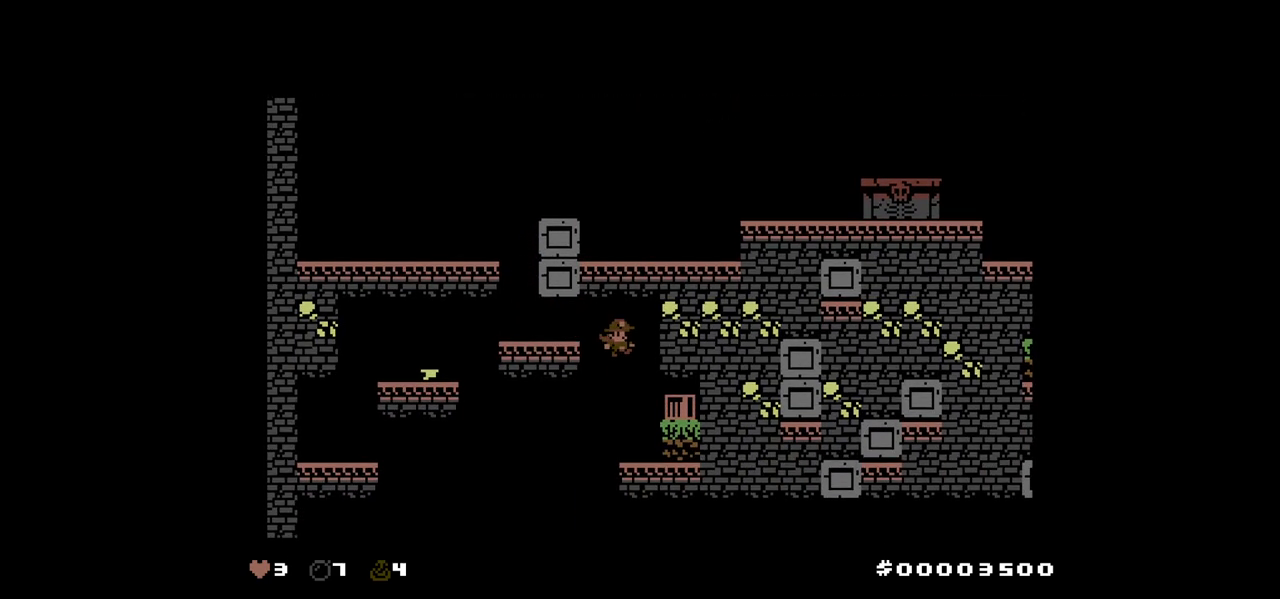
{"keys": ["right"], "events": [[100, "up", "down"], [233, "up", "up"]]}
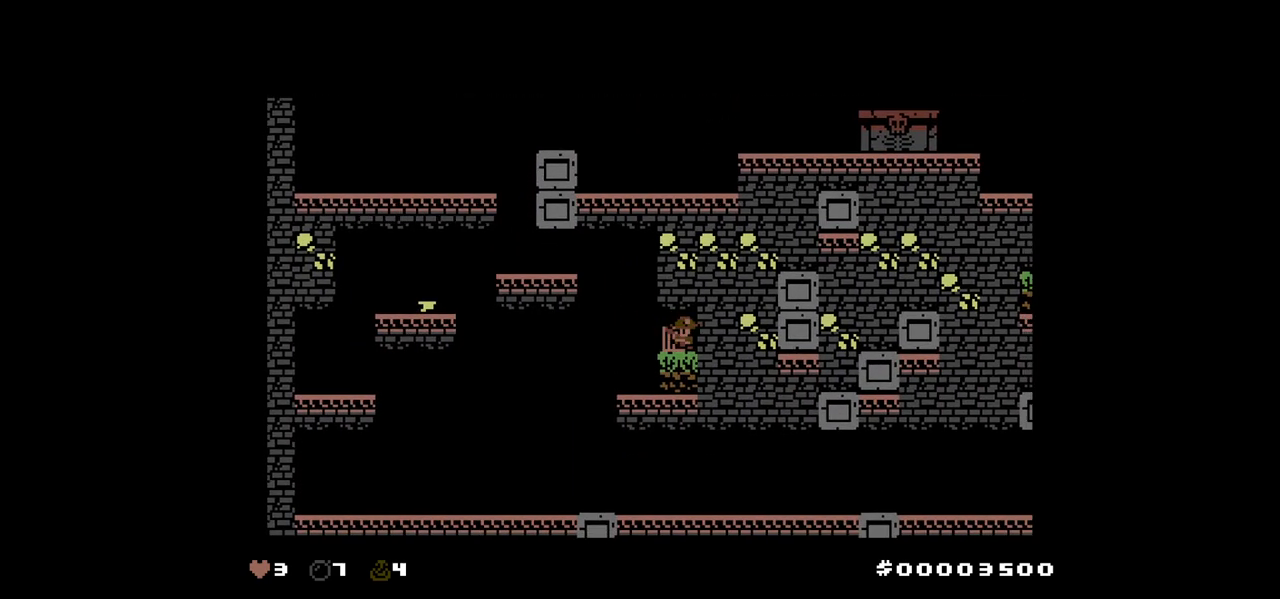
{"keys": ["left"], "events": [[67, "down", "down"], [167, "right", "up"], [333, "down", "up"], [333, "left", "down"]]}
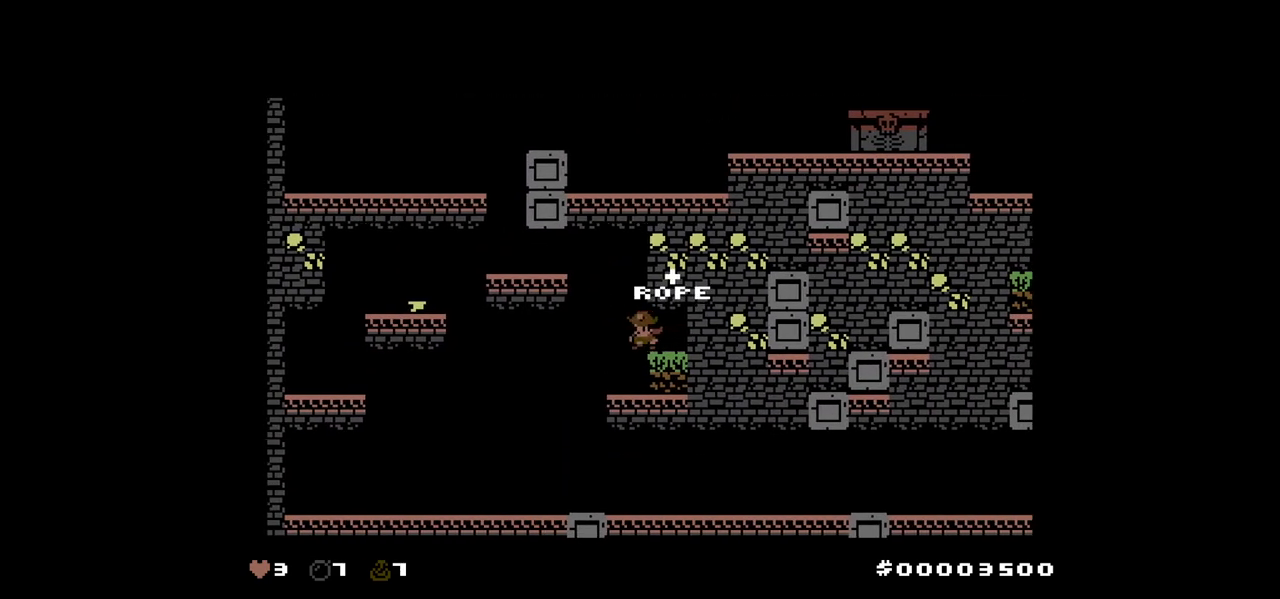
{"keys": [], "events": [[267, "left", "up"], [317, "right", "down"], [500, "right", "up"]]}
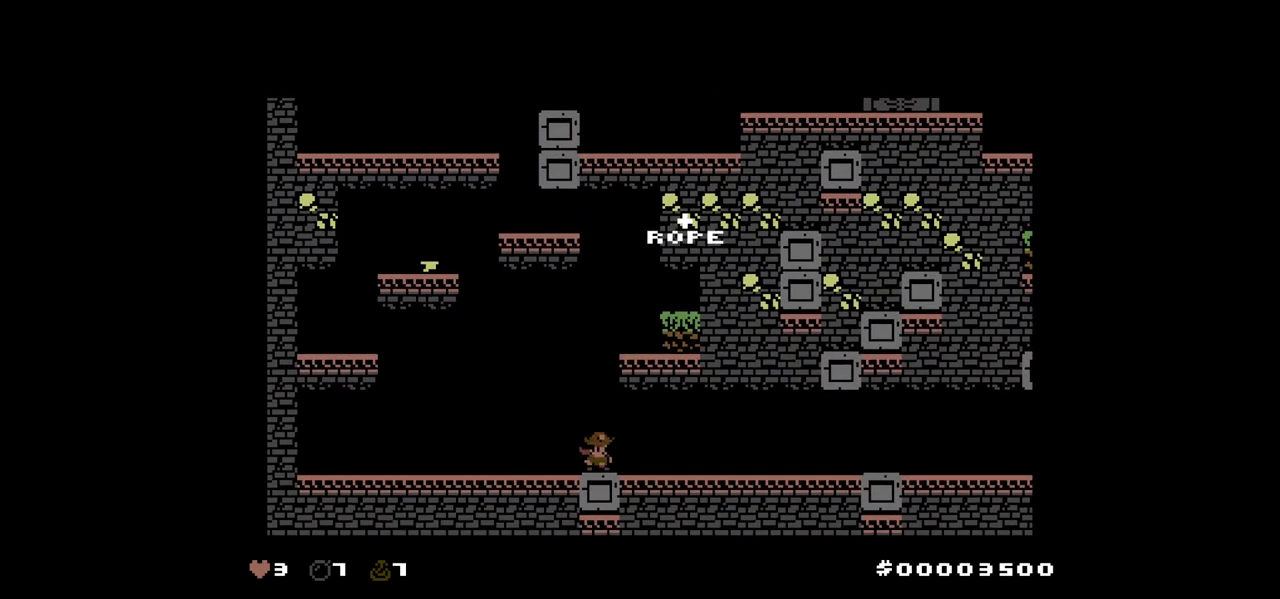
{"keys": ["right"], "events": [[100, "right", "down"], [183, "right", "up"], [233, "right", "down"]]}
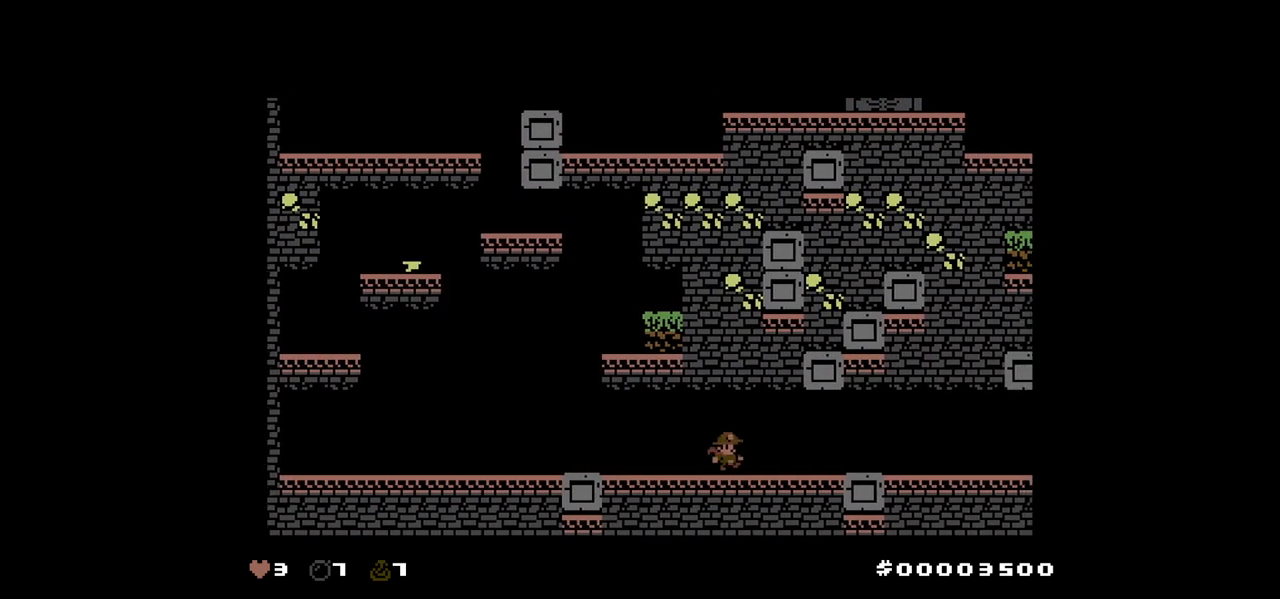
{"keys": ["right"], "events": [[300, "right", "up"], [433, "right", "down"]]}
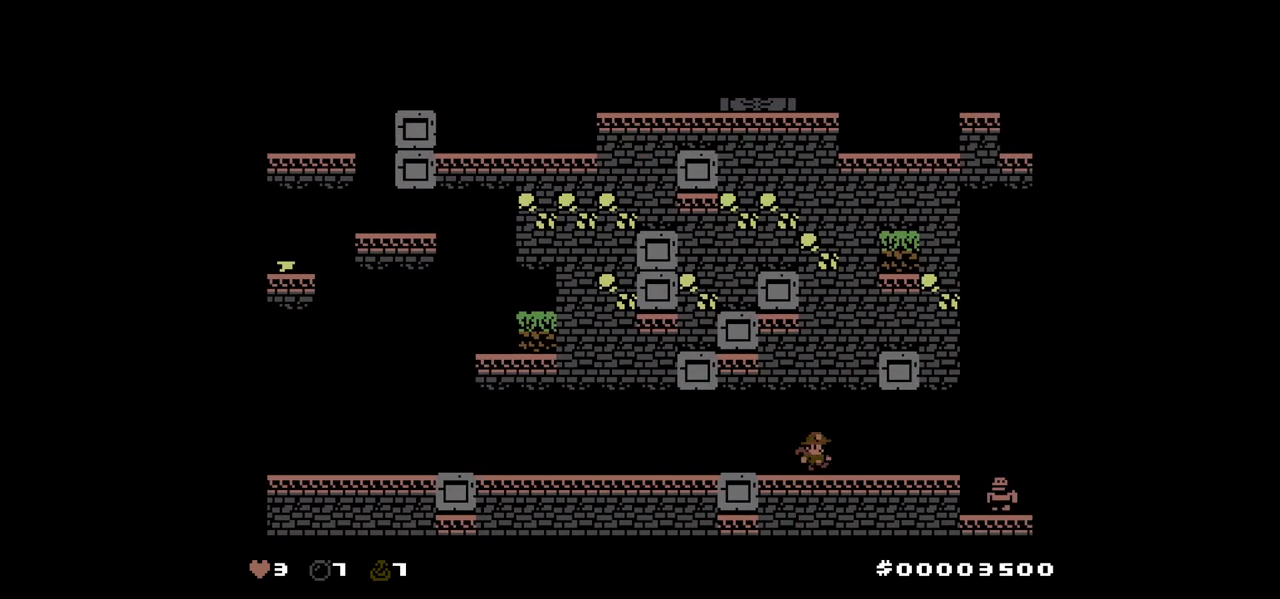
{"keys": [], "events": [[267, "right", "up"]]}